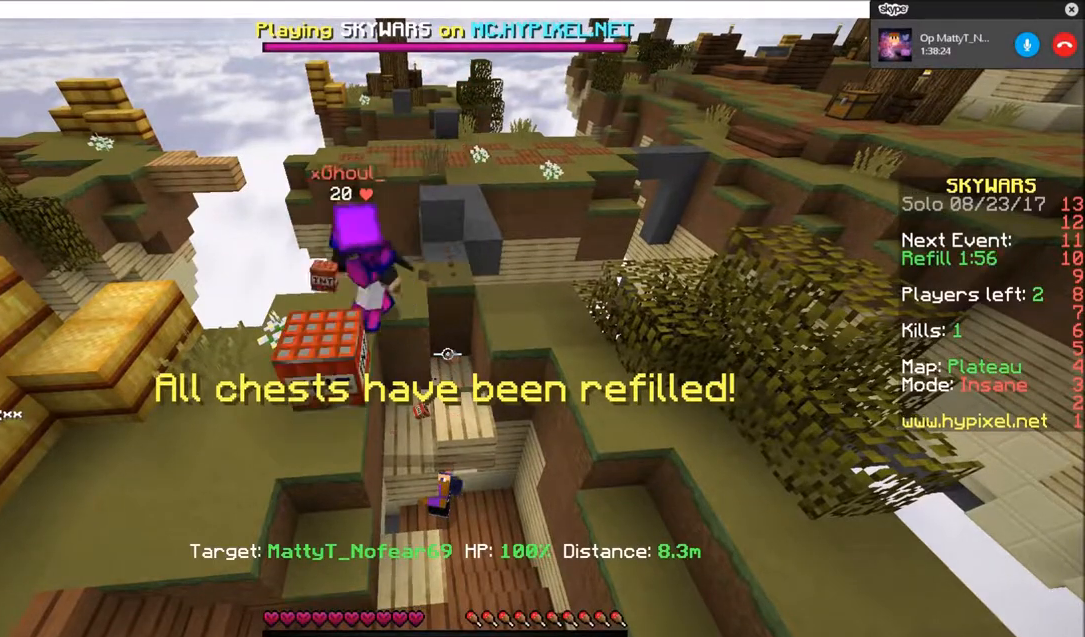
Gameplay with keyboard and mouse; each line is a JSON object with the keys and mouse buttons held at the frame after it. "events" lists presses ("down") and releases ("up") of "a", "d", "s", "w", "mouse_left" and "mouse_right" between this image and that frame as [ms after this image, input, new state], when the widget could be followed in between. "mouse_left", "mouse_right" = the "left", "right" buttons of the "mouse" list. No other keys are recorded. Fast repeated clicks can show as one long hold. Mouse movement is not recorded.
{"keys": ["w"], "mouse": [], "events": [[301, "w", "down"]]}
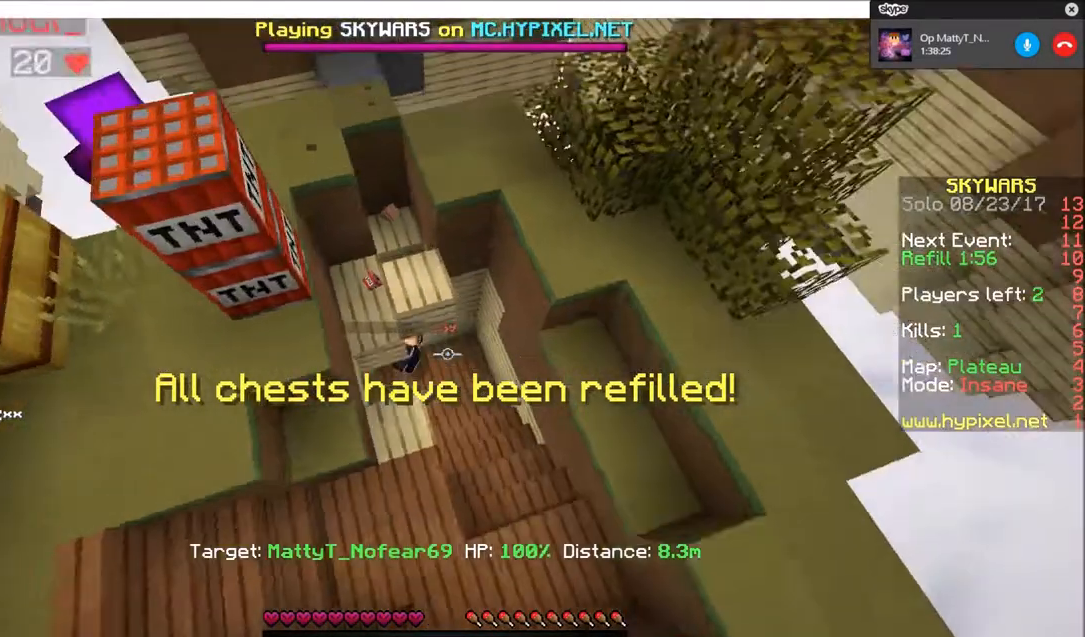
{"keys": [], "mouse": [], "events": [[367, "w", "up"]]}
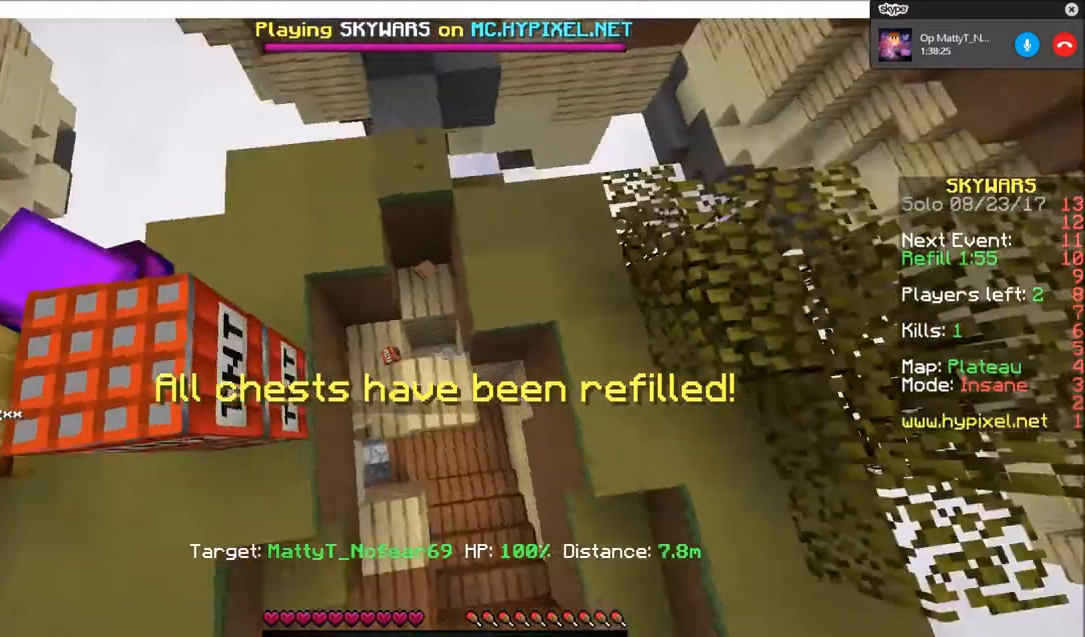
{"keys": [], "mouse": [], "events": []}
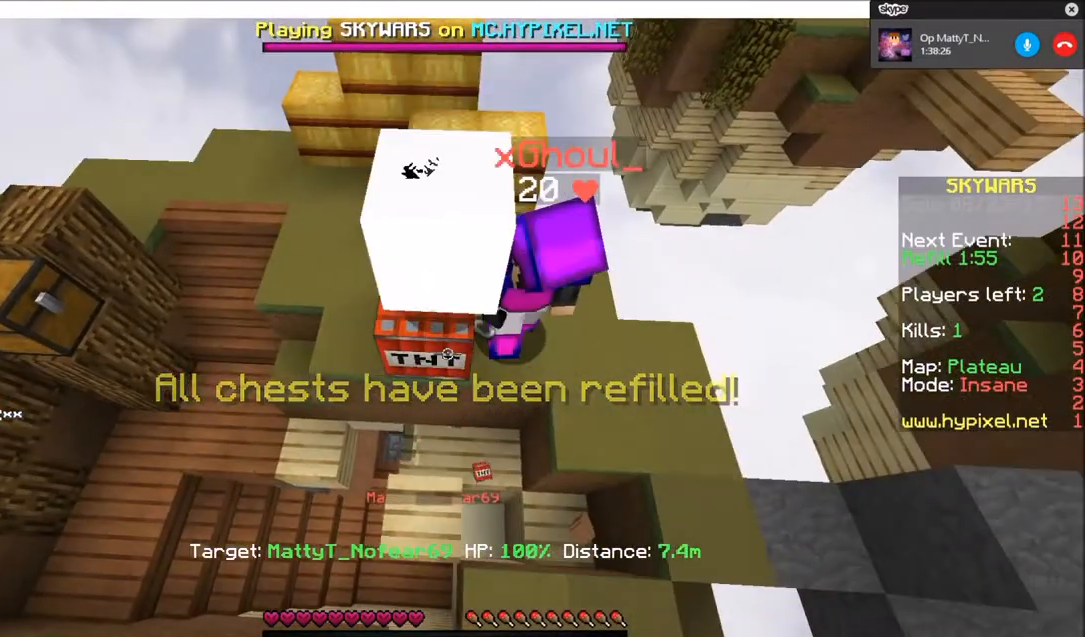
{"keys": [], "mouse": [], "events": [[267, "a", "down"], [467, "a", "up"]]}
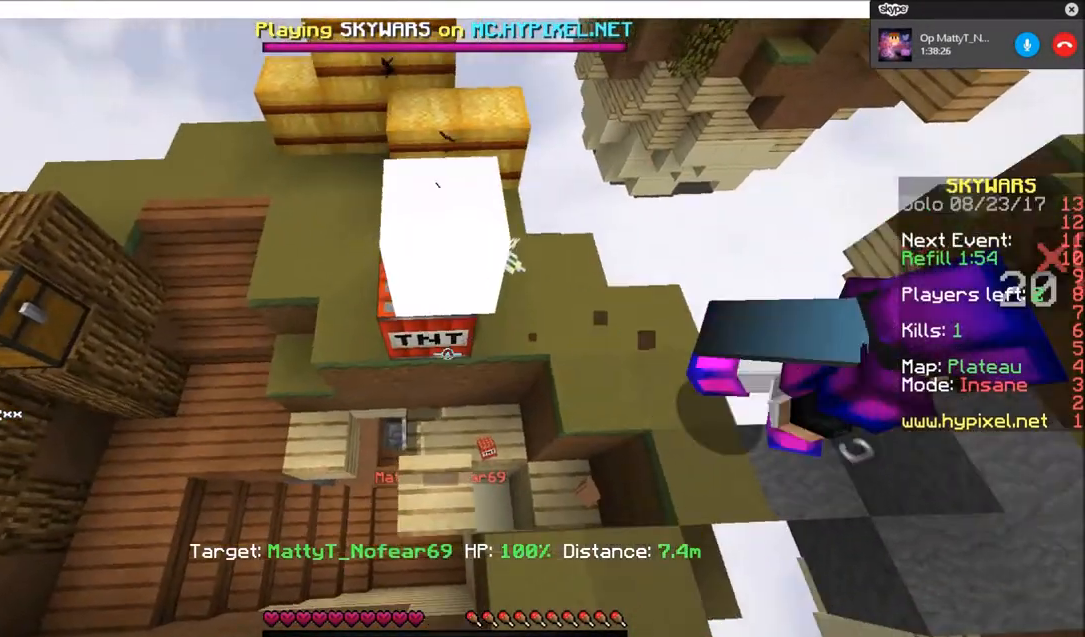
{"keys": [], "mouse": [], "events": [[200, "a", "down"], [467, "a", "up"]]}
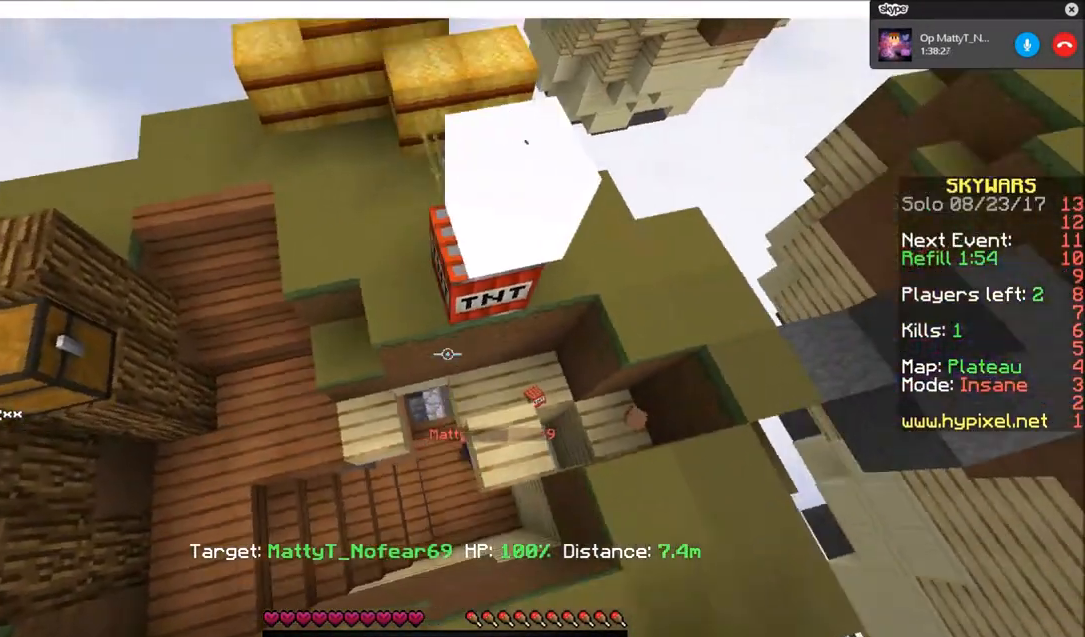
{"keys": [], "mouse": [], "events": [[267, "s", "down"], [467, "s", "up"]]}
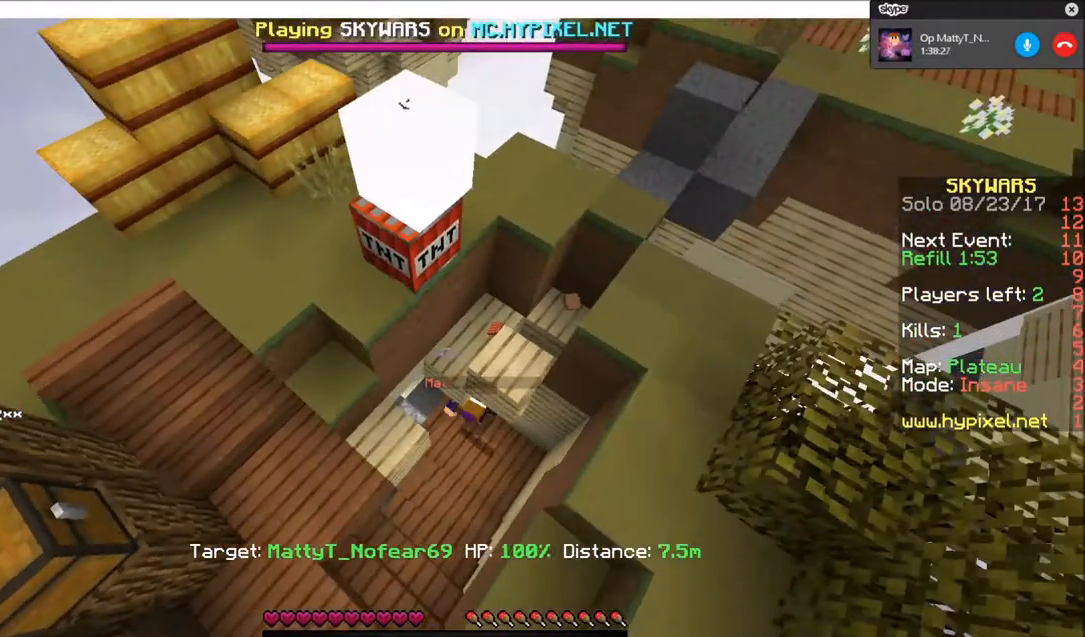
{"keys": [], "mouse": [], "events": []}
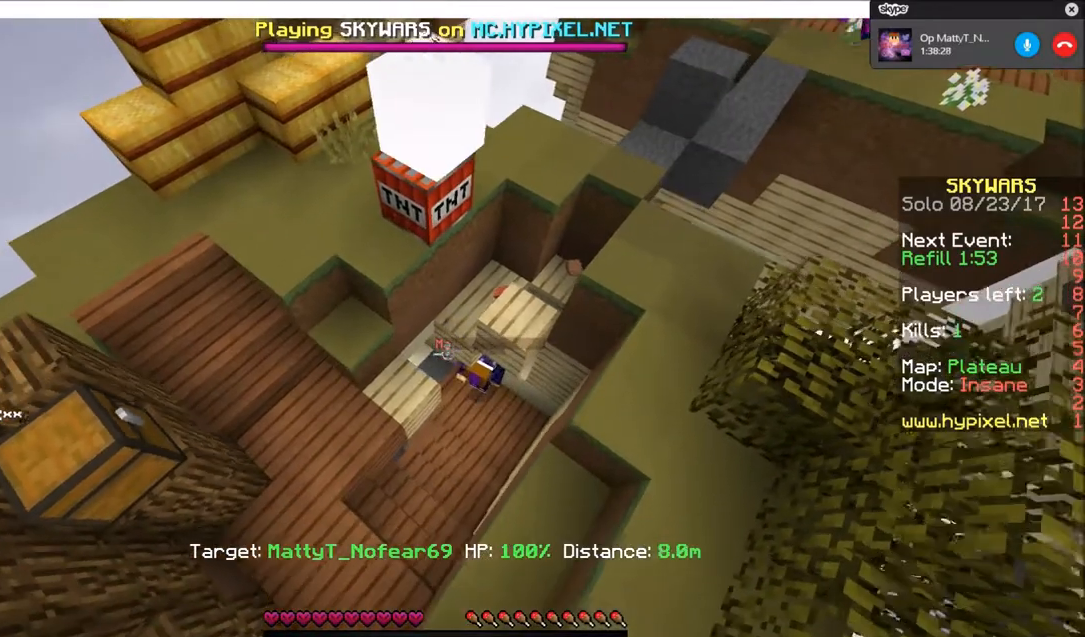
{"keys": [], "mouse": [], "events": []}
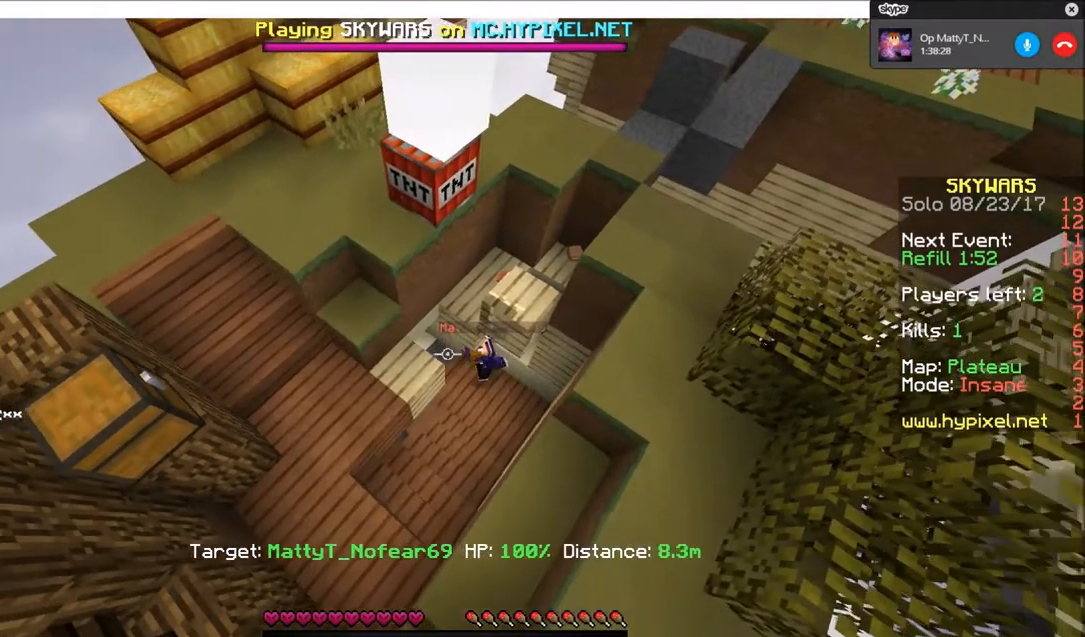
{"keys": [], "mouse": [], "events": []}
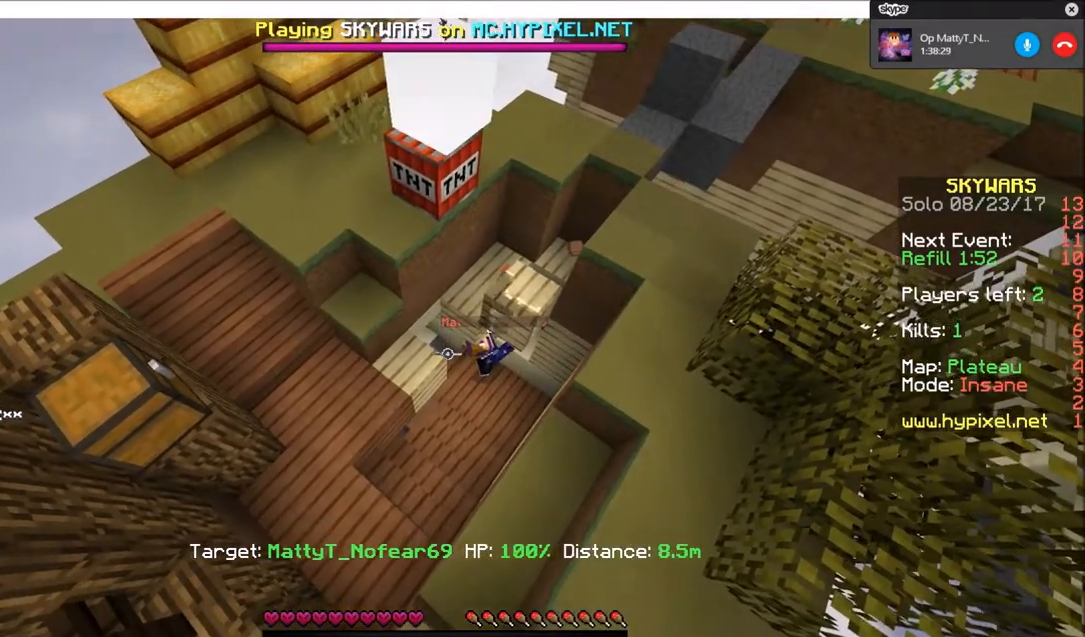
{"keys": [], "mouse": [], "events": []}
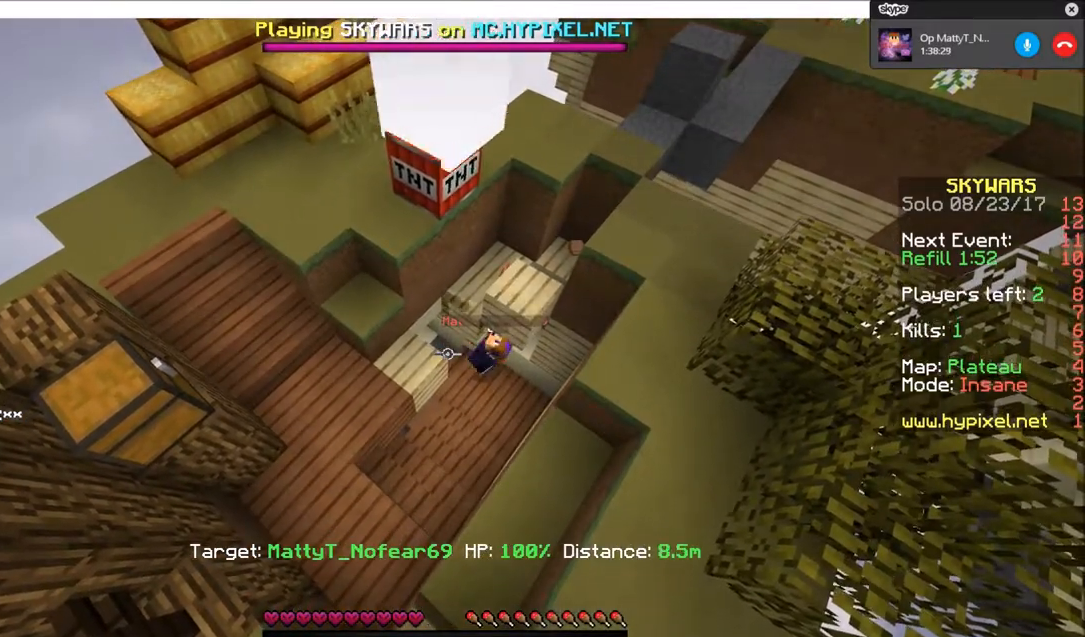
{"keys": [], "mouse": [], "events": []}
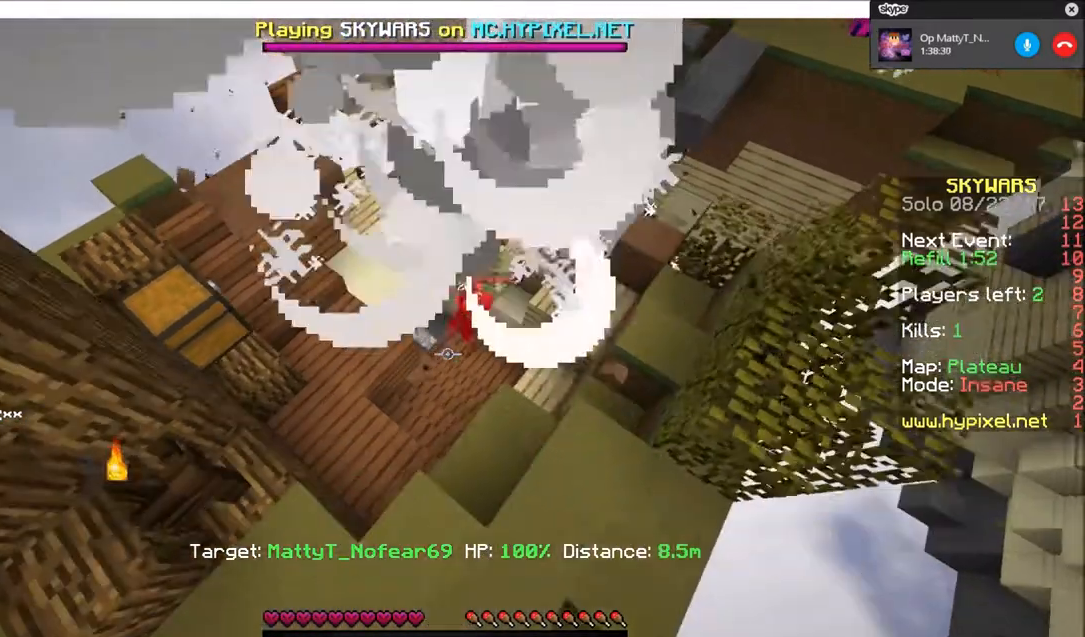
{"keys": [], "mouse": [], "events": []}
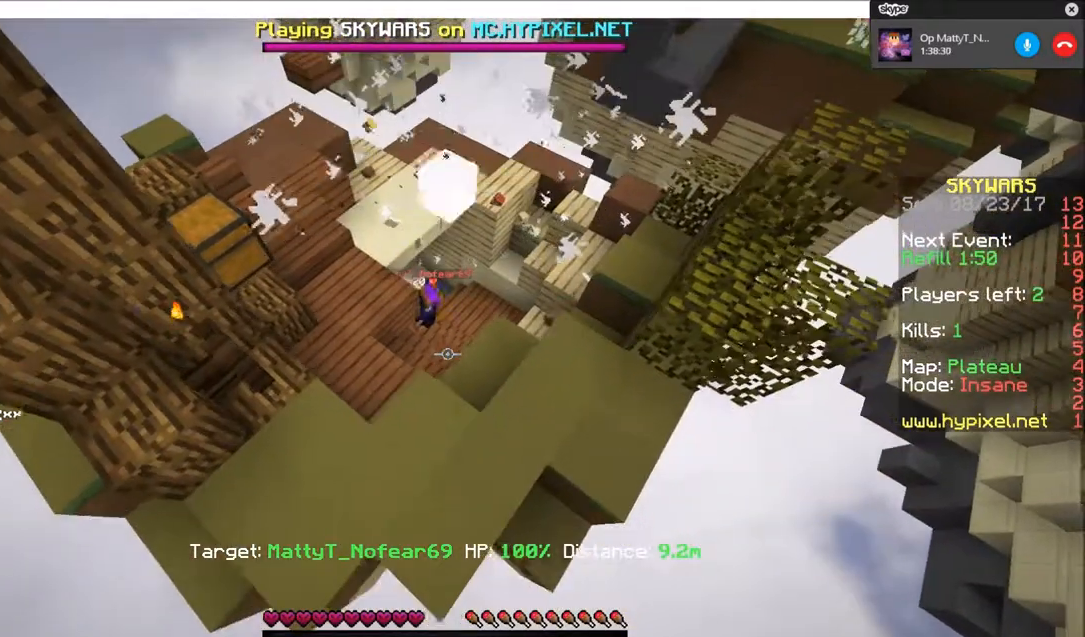
{"keys": [], "mouse": [], "events": []}
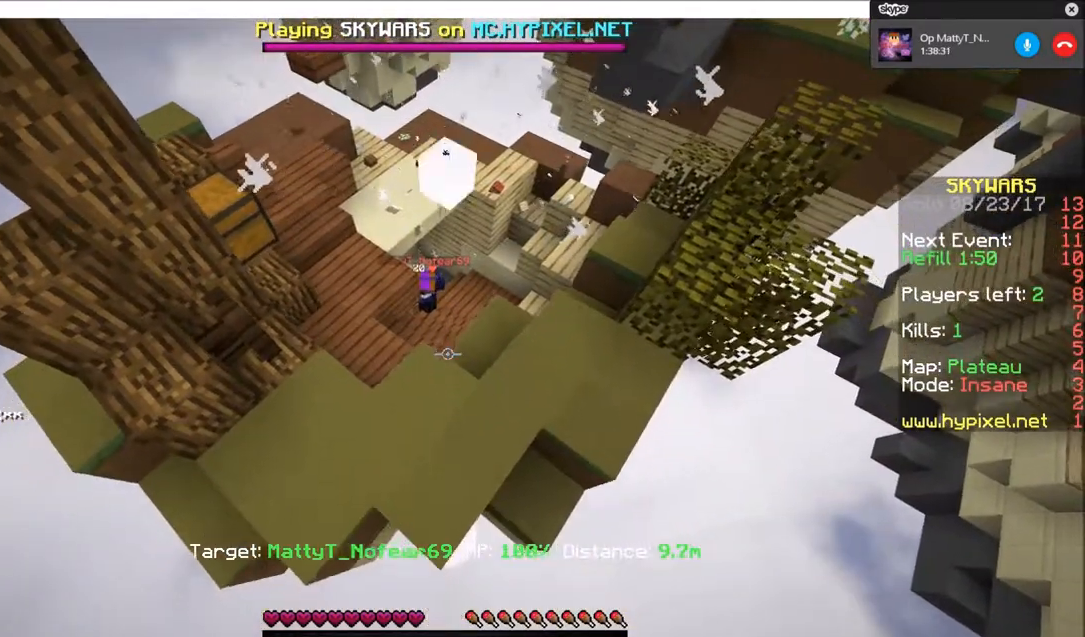
{"keys": ["w"], "mouse": [], "events": [[33, "d", "down"], [300, "d", "up"], [467, "w", "down"]]}
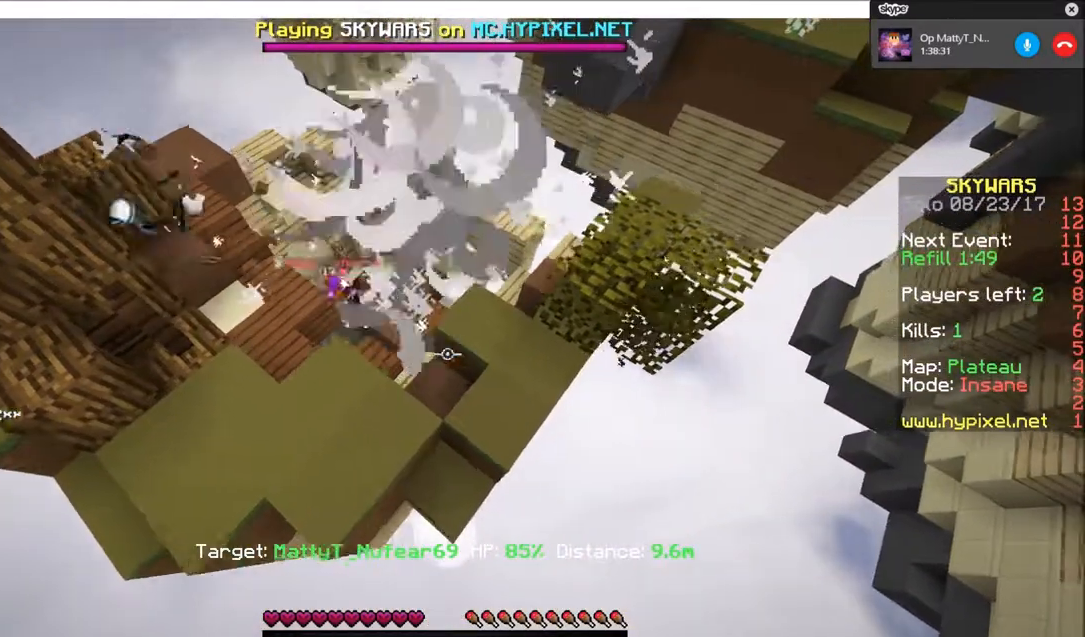
{"keys": [], "mouse": [], "events": [[201, "w", "up"]]}
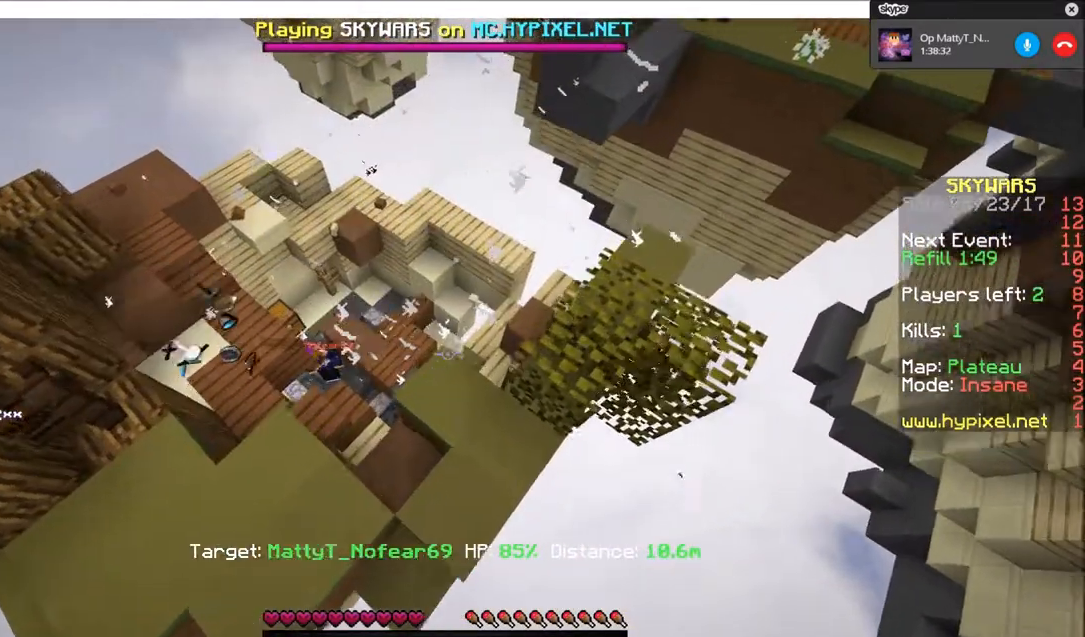
{"keys": [], "mouse": [], "events": []}
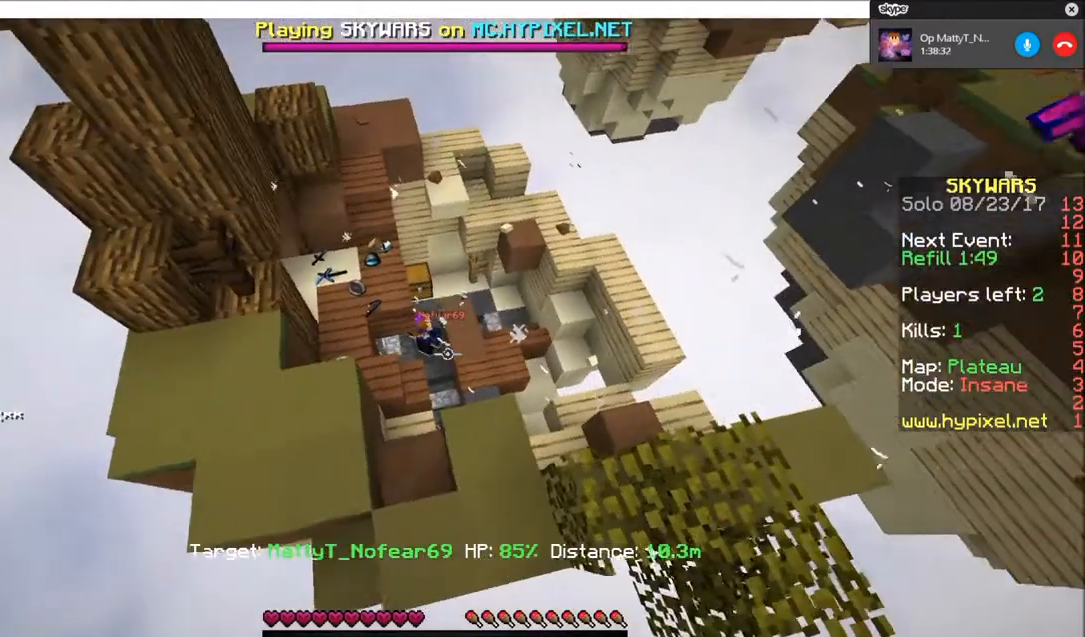
{"keys": [], "mouse": [], "events": []}
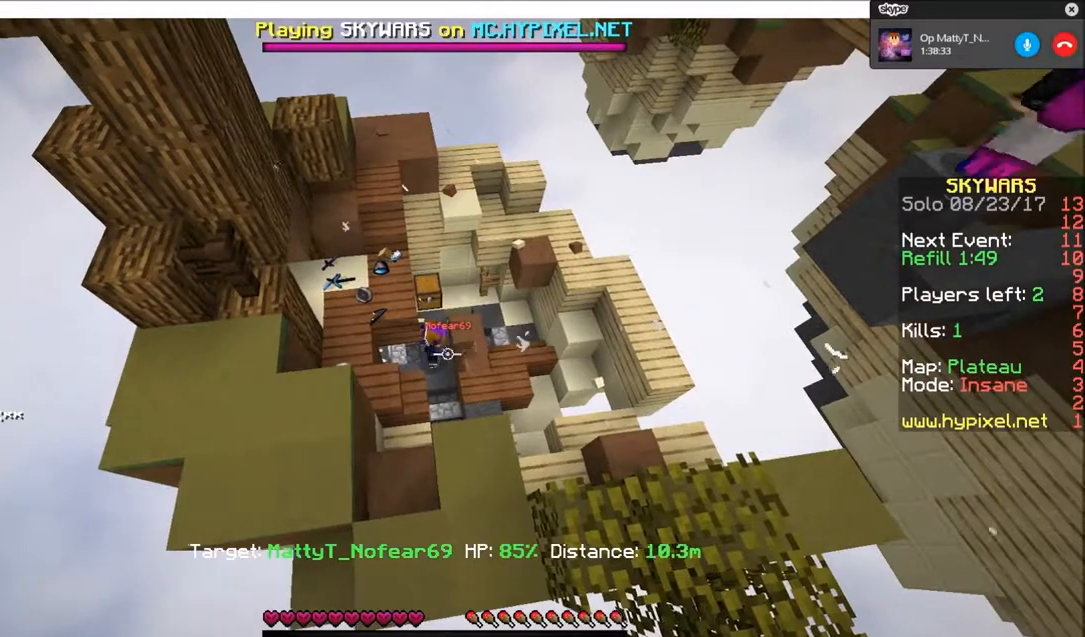
{"keys": ["d"], "mouse": [], "events": [[67, "a", "down"], [267, "a", "up"], [334, "d", "down"]]}
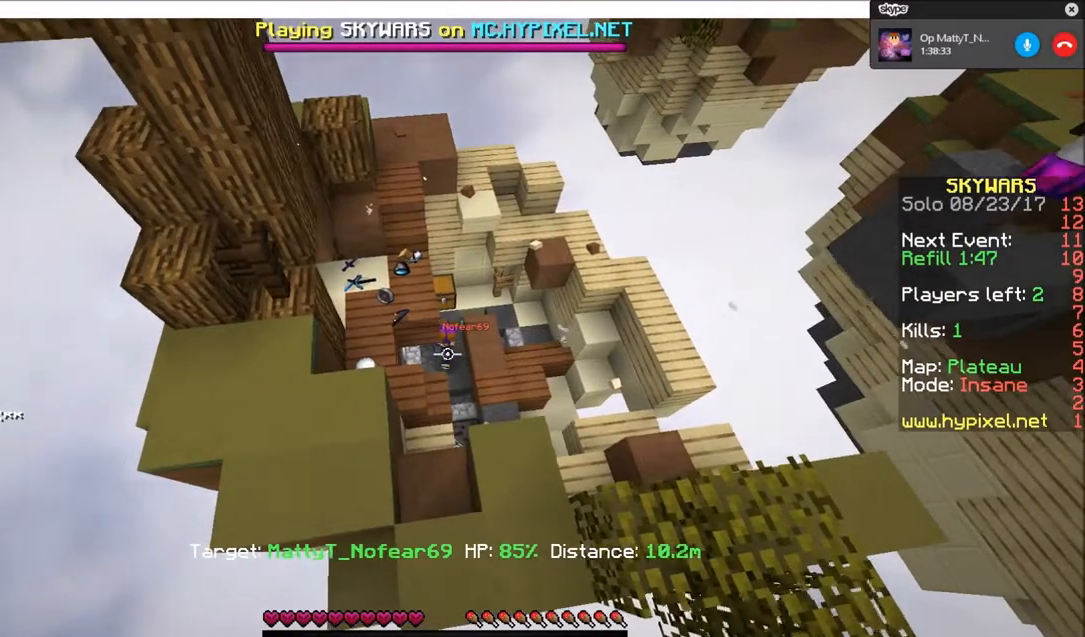
{"keys": [], "mouse": [], "events": [[167, "d", "up"], [234, "w", "down"], [367, "w", "up"]]}
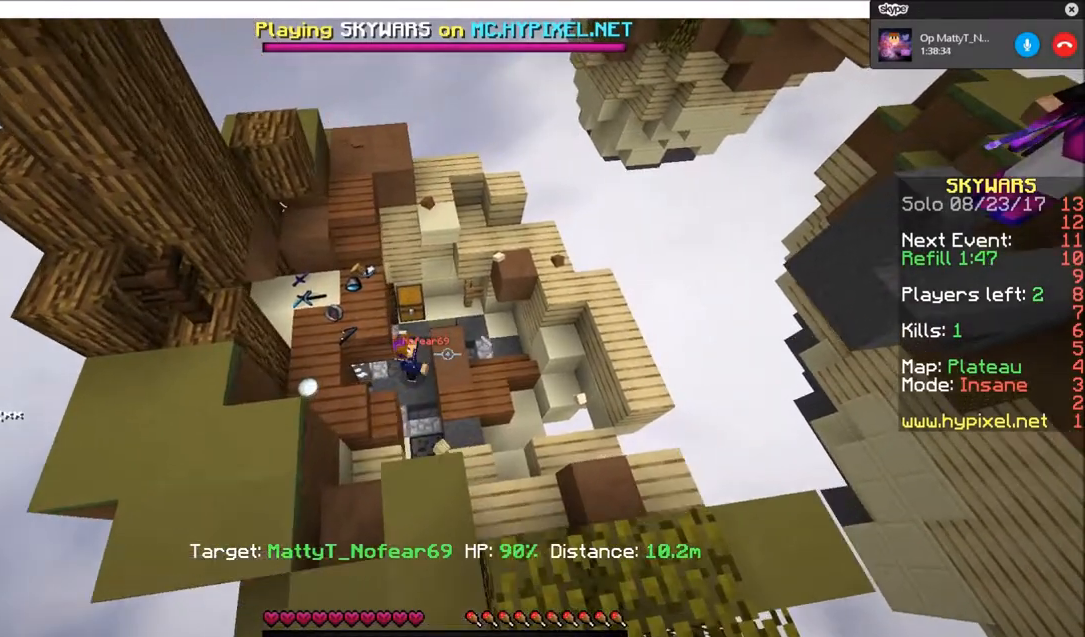
{"keys": [], "mouse": [], "events": []}
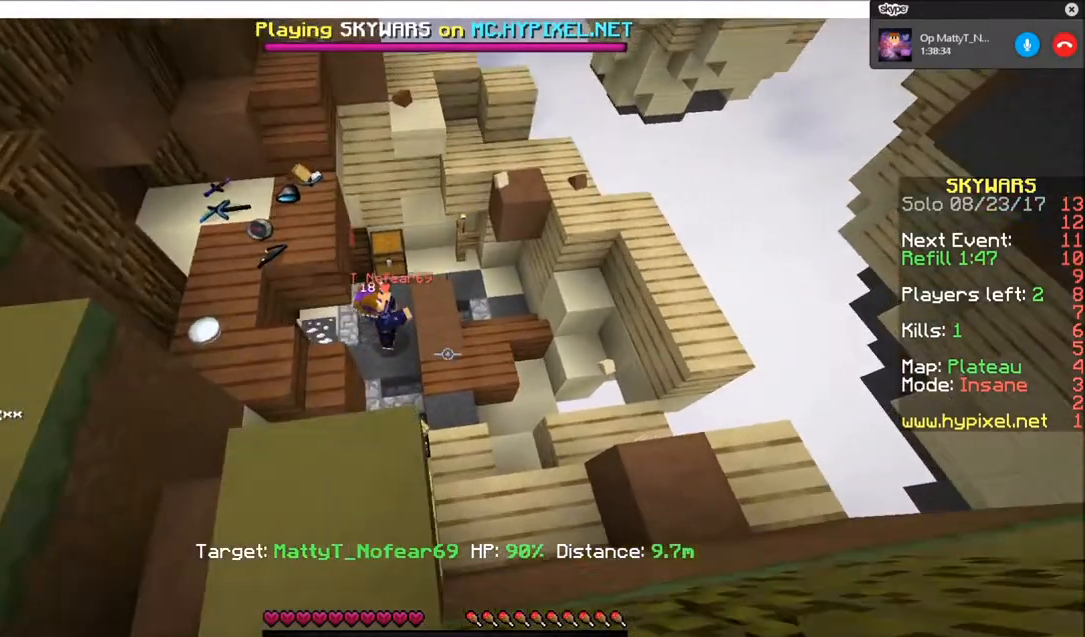
{"keys": [], "mouse": [], "events": []}